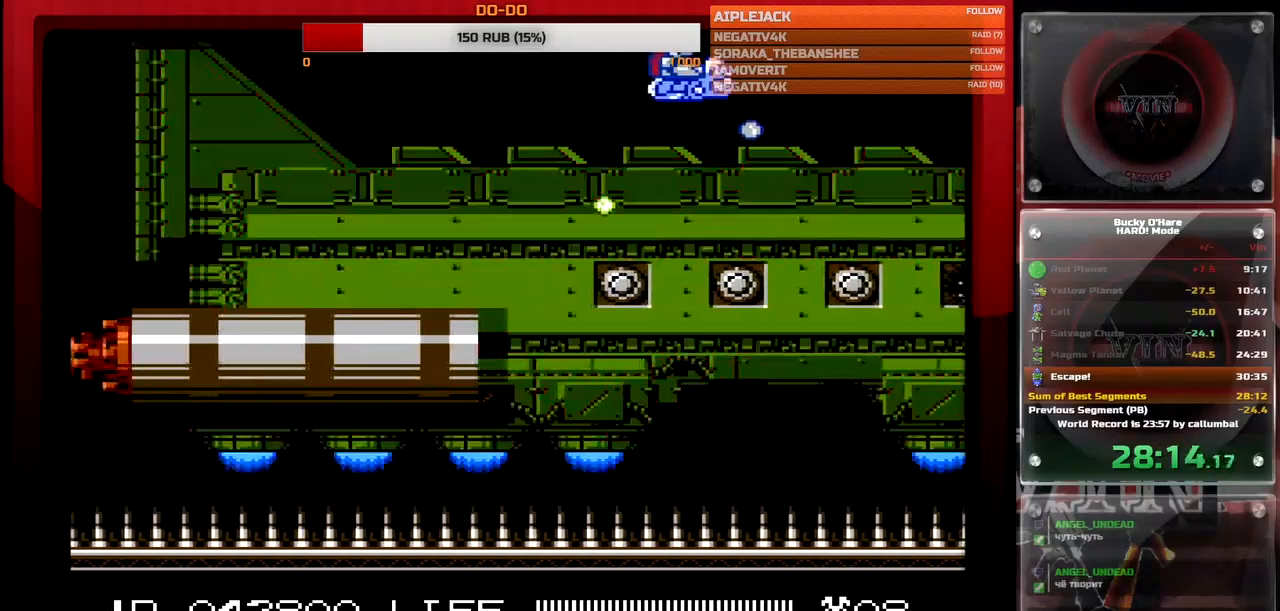
Gameplay with a controller (Nintendo layout); each line is a JSON object with the inputs held at the frame after it. "events" lists button and stick changes between this image and that frame as [ms after this image, input, new state], when the widget could be followed in between. Not read: L3 R3.
{"buttons": ["B"], "events": [[317, "DPAD_RIGHT", "down"], [383, "DPAD_RIGHT", "up"]]}
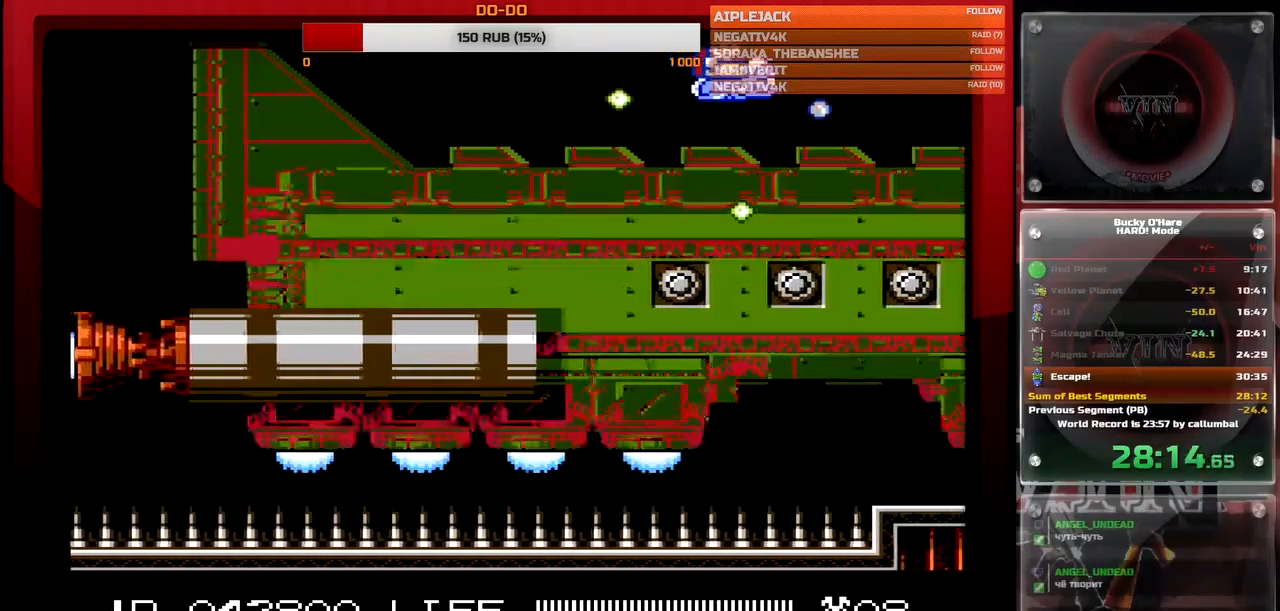
{"buttons": ["B"], "events": [[300, "DPAD_RIGHT", "down"], [383, "DPAD_RIGHT", "up"]]}
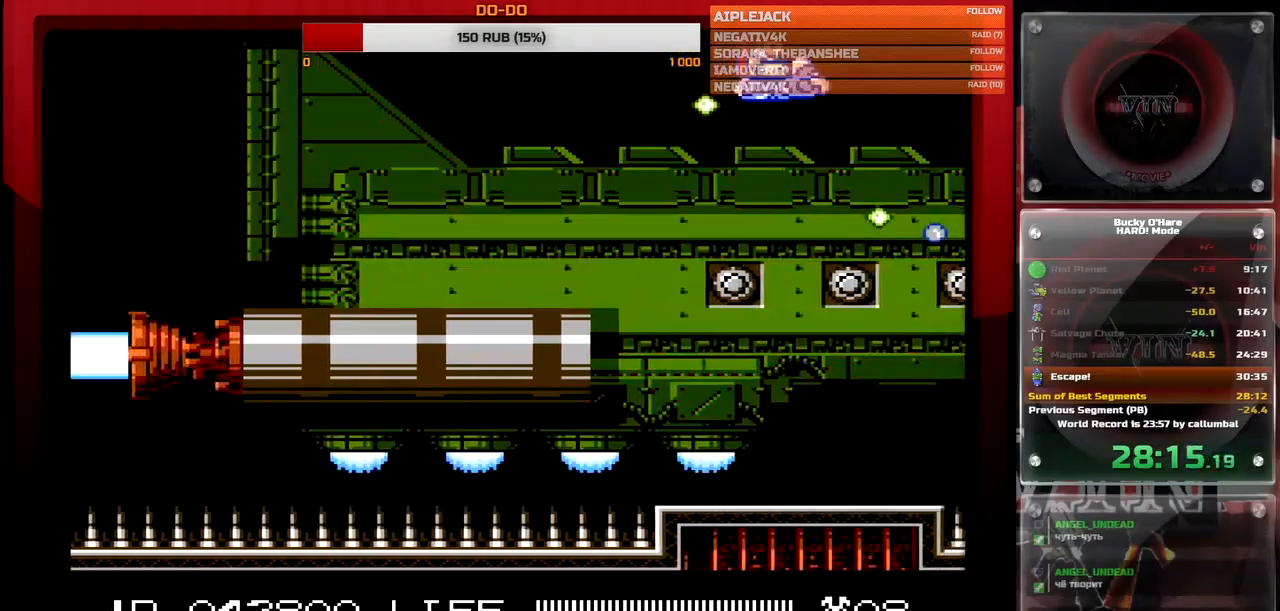
{"buttons": ["B", "DPAD_RIGHT"], "events": [[167, "DPAD_RIGHT", "down"]]}
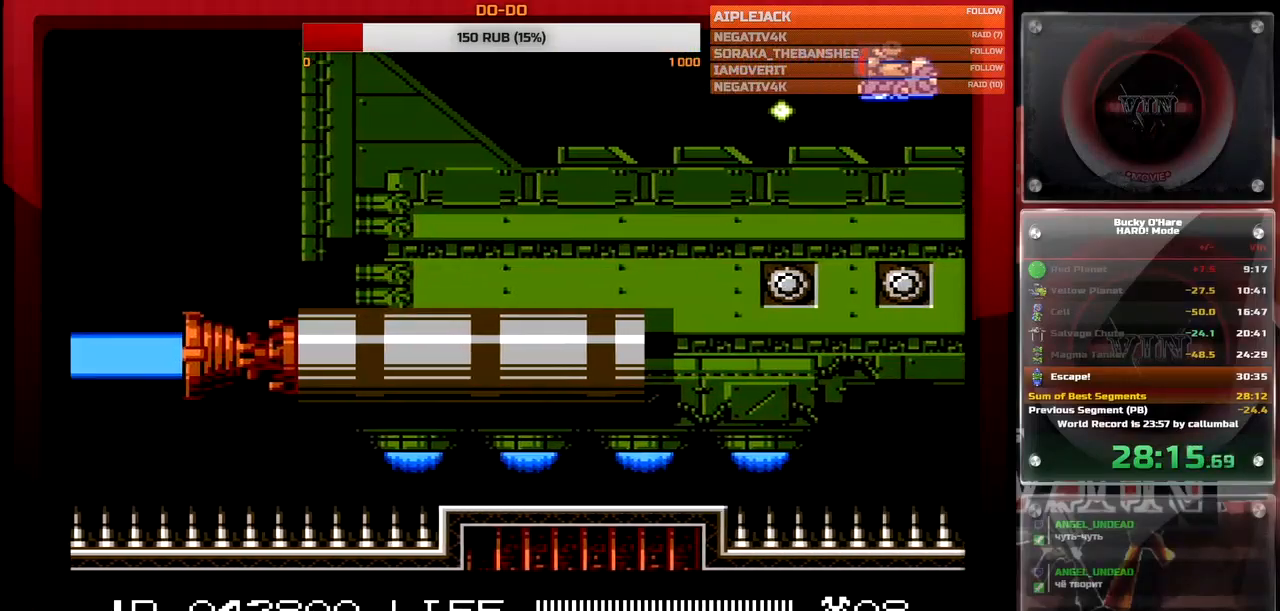
{"buttons": ["B"], "events": [[50, "DPAD_RIGHT", "up"]]}
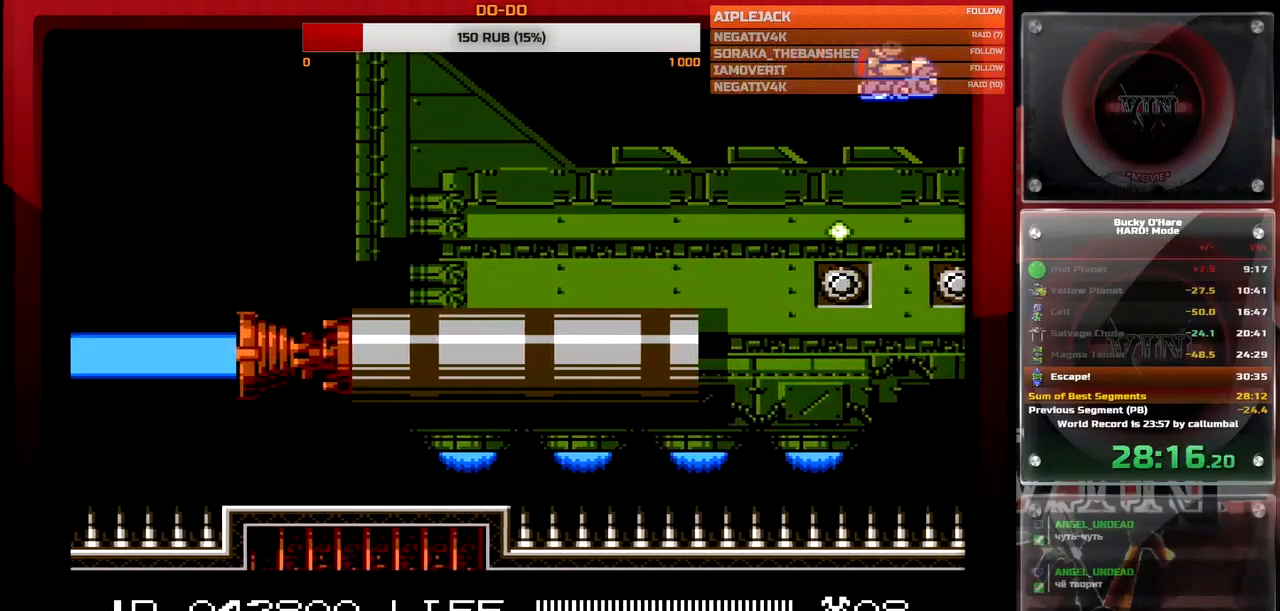
{"buttons": ["B"], "events": [[200, "DPAD_LEFT", "down"], [467, "DPAD_LEFT", "up"]]}
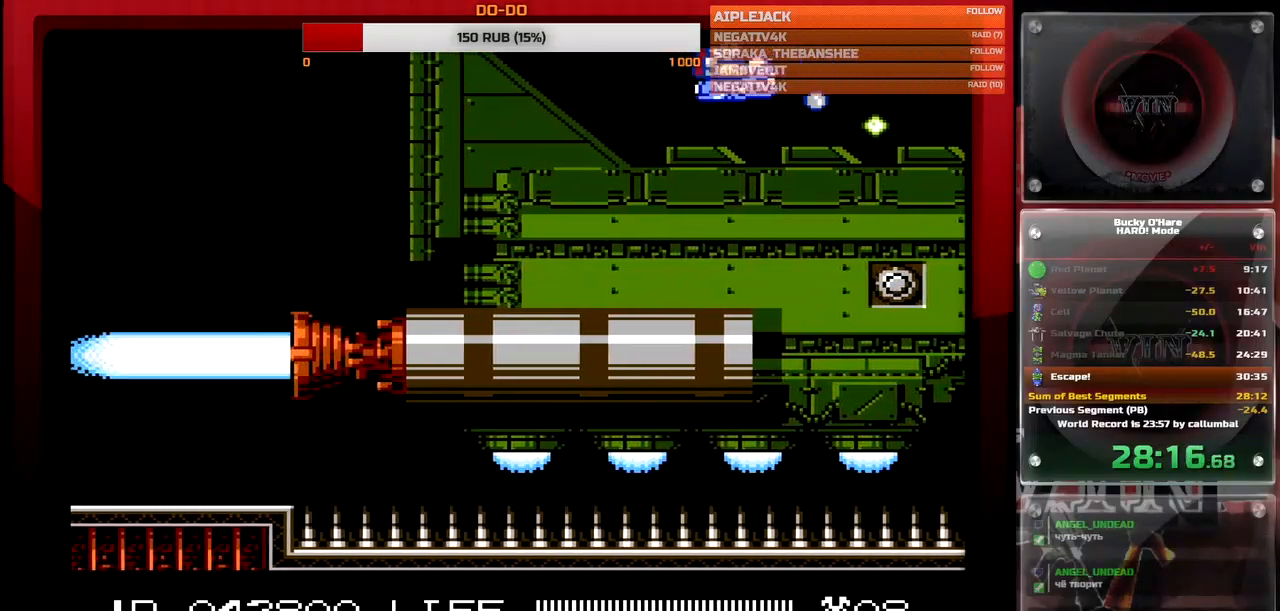
{"buttons": ["B", "DPAD_RIGHT"], "events": [[483, "DPAD_RIGHT", "down"]]}
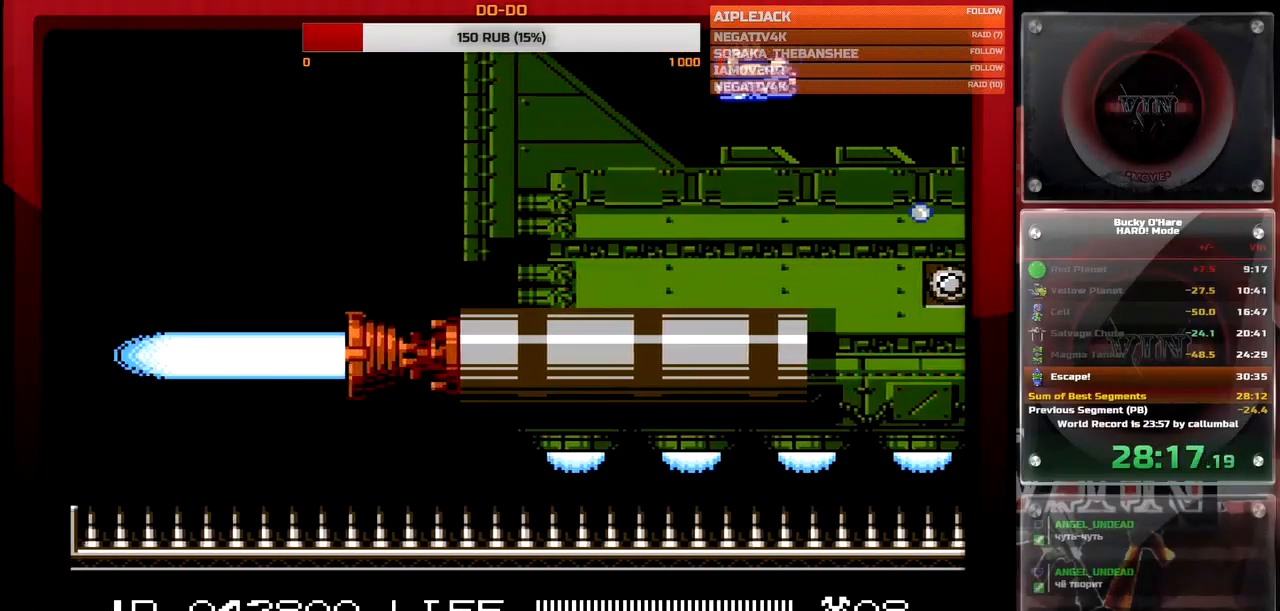
{"buttons": ["SELECT"], "events": [[67, "DPAD_UP", "down"], [183, "B", "up"], [383, "DPAD_UP", "up"], [450, "SELECT", "down"], [467, "DPAD_RIGHT", "up"]]}
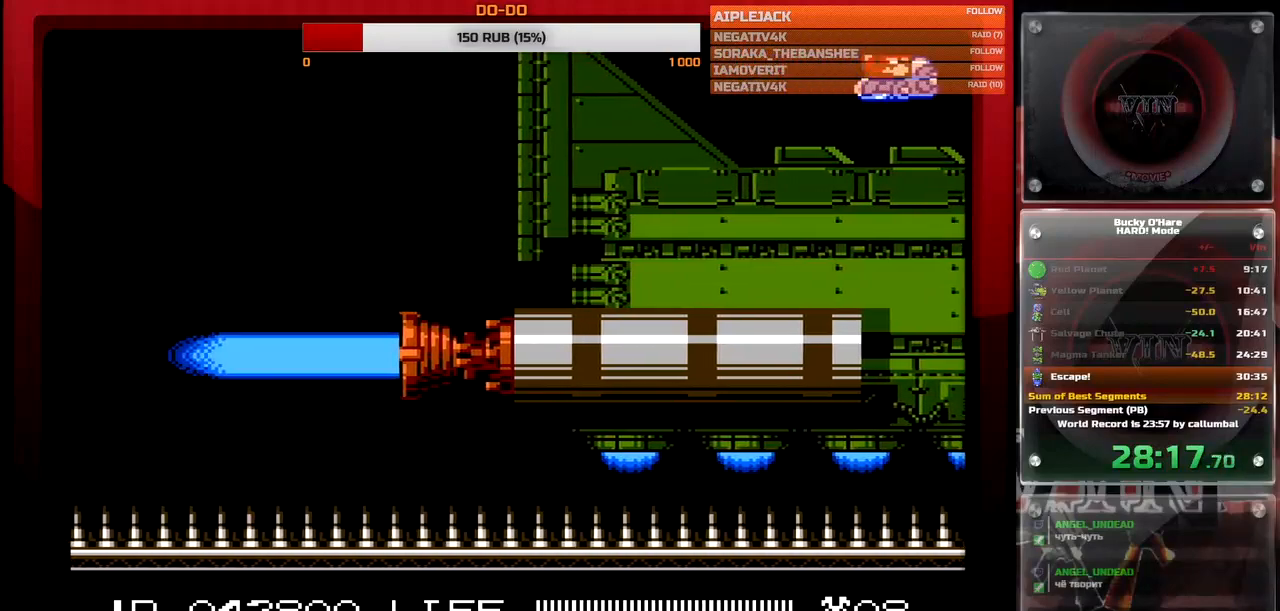
{"buttons": [], "events": [[67, "SELECT", "up"]]}
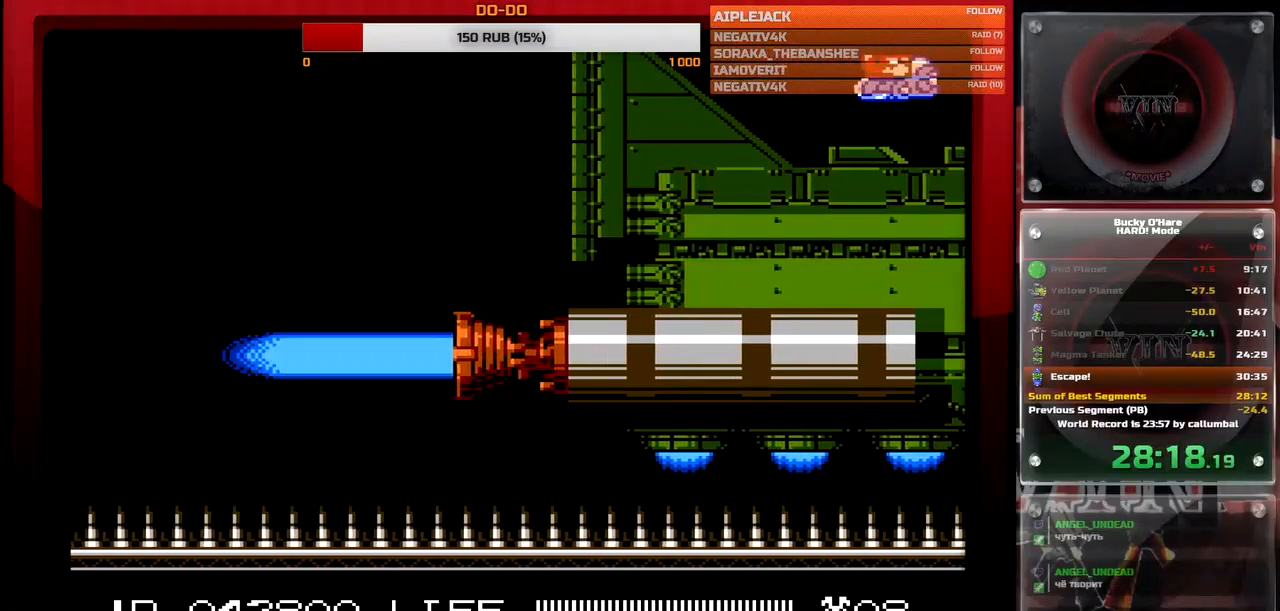
{"buttons": [], "events": []}
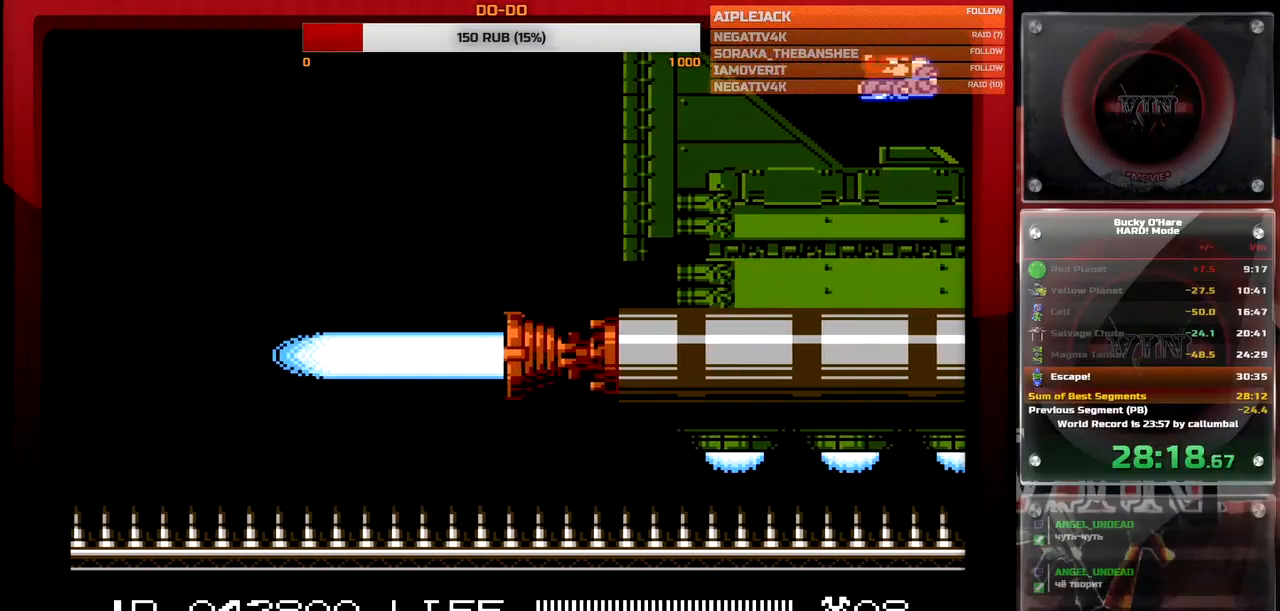
{"buttons": [], "events": []}
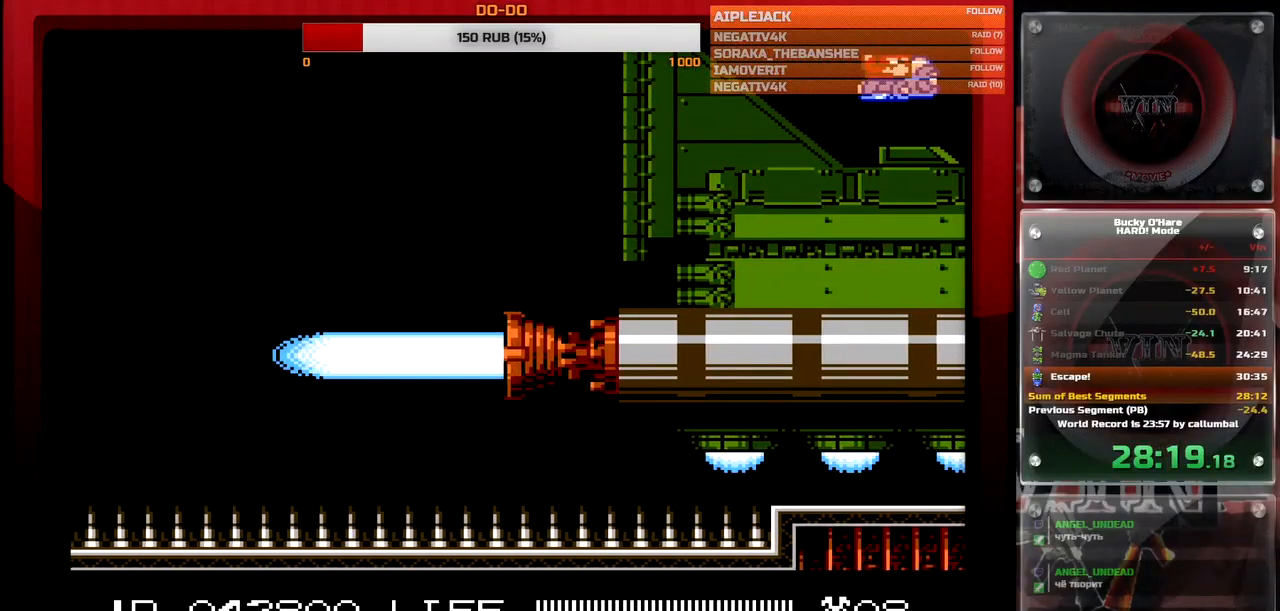
{"buttons": [], "events": []}
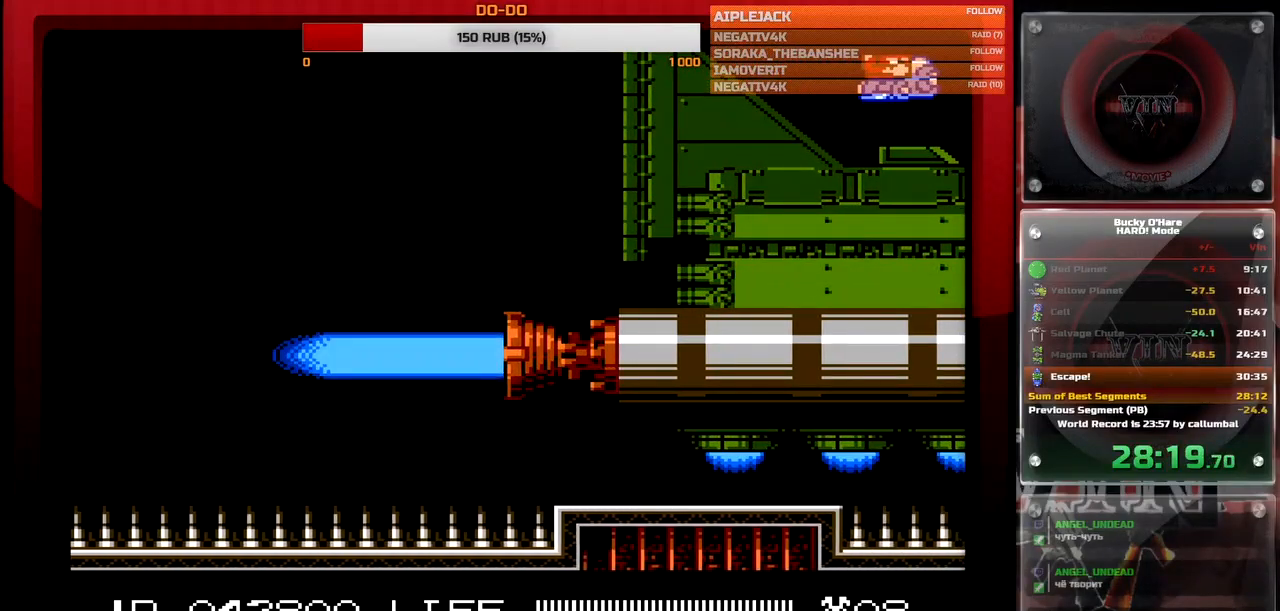
{"buttons": [], "events": []}
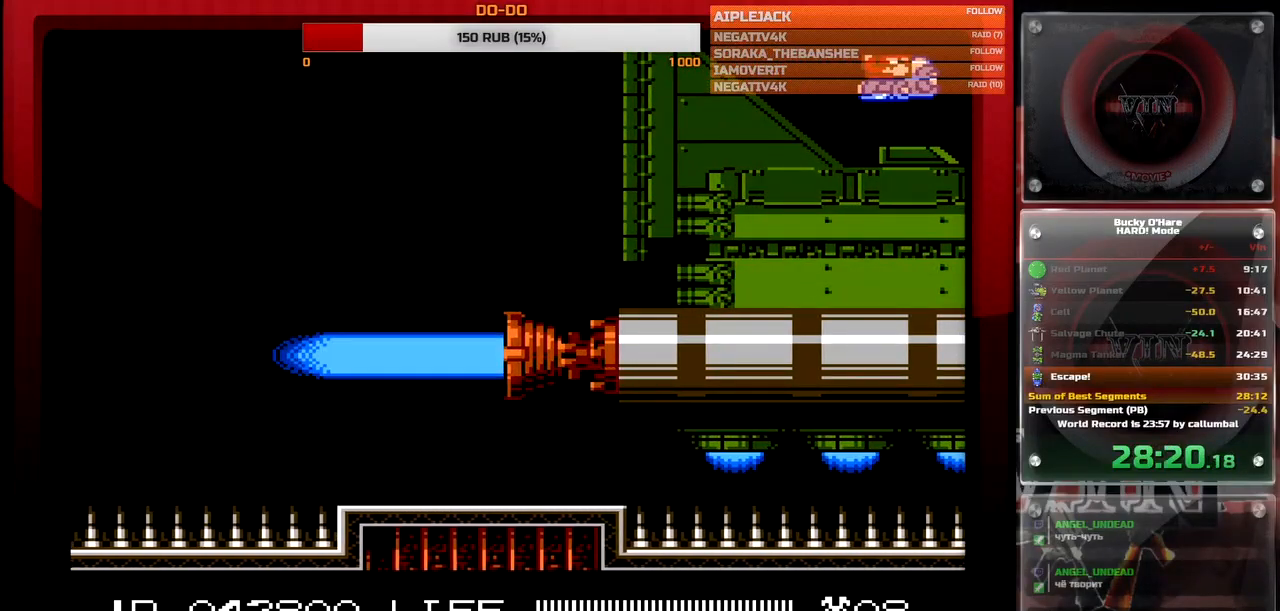
{"buttons": [], "events": []}
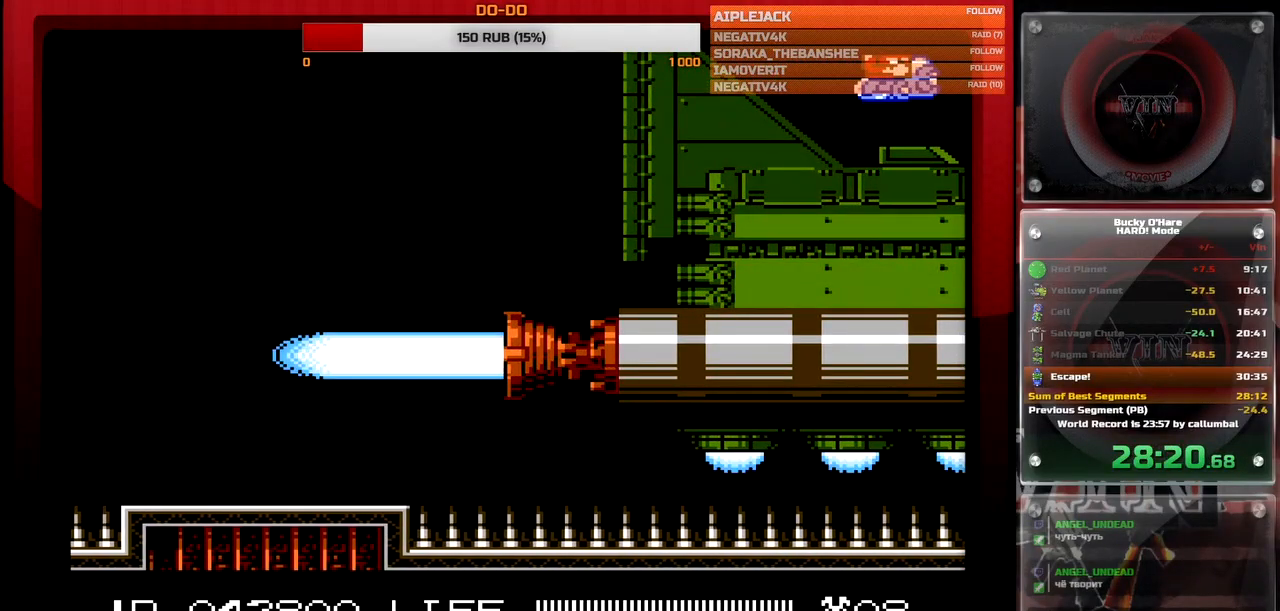
{"buttons": [], "events": []}
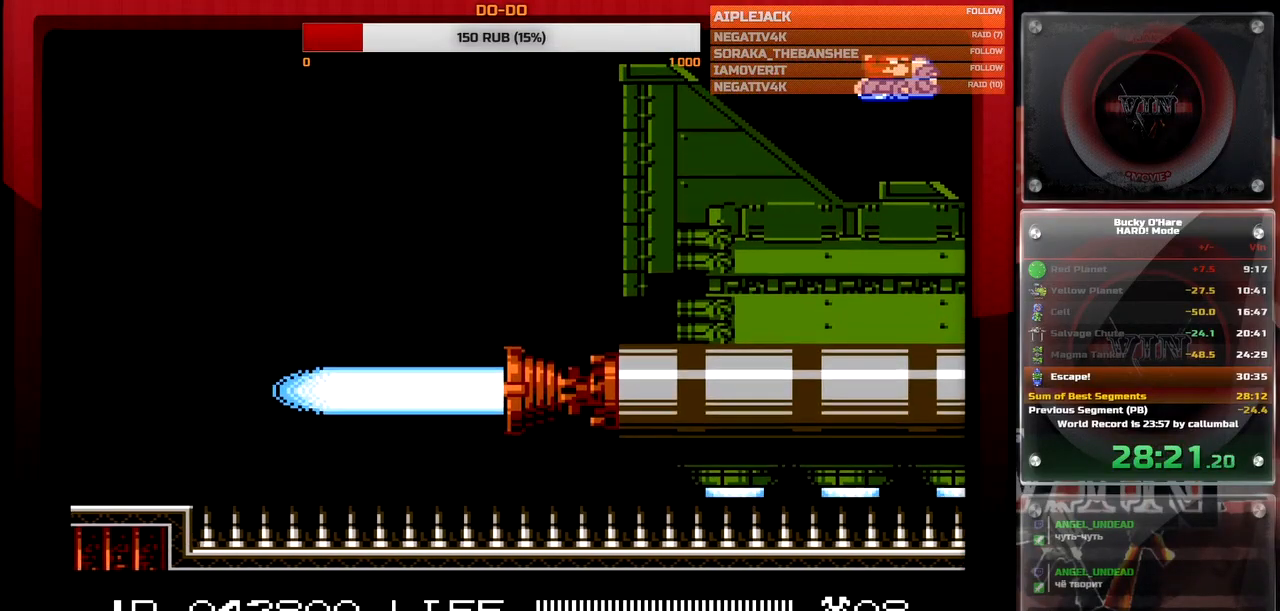
{"buttons": ["B", "DPAD_UP", "DPAD_LEFT"], "events": [[150, "B", "down"], [150, "DPAD_UP", "down"], [167, "DPAD_LEFT", "down"]]}
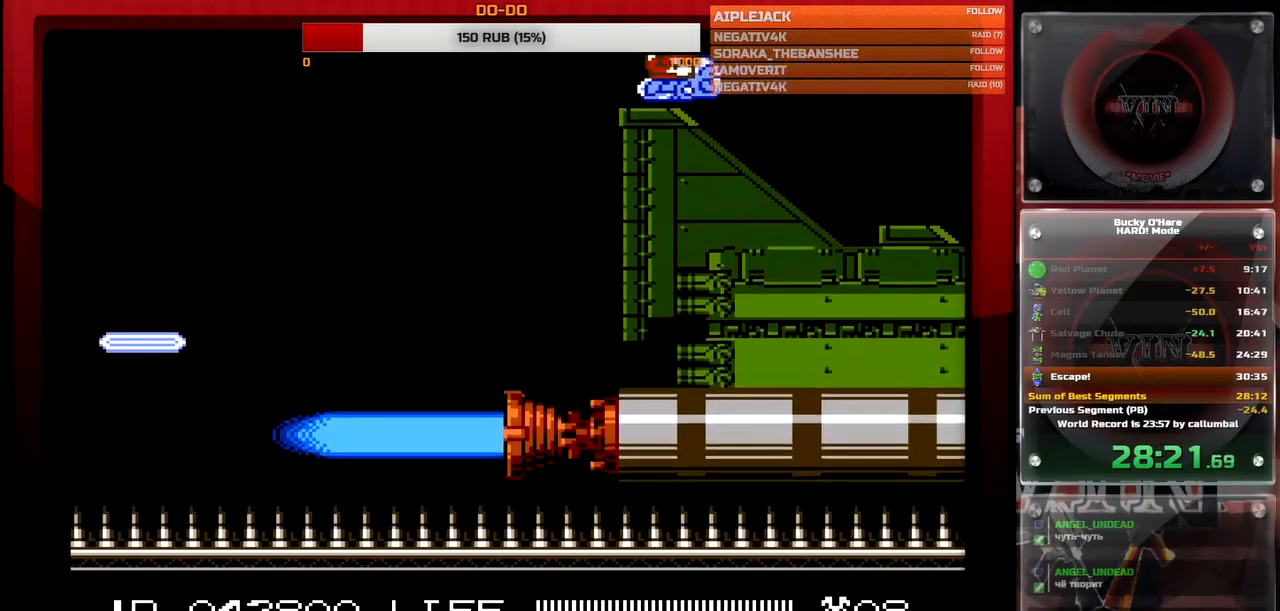
{"buttons": ["B", "DPAD_LEFT"], "events": [[133, "DPAD_UP", "up"]]}
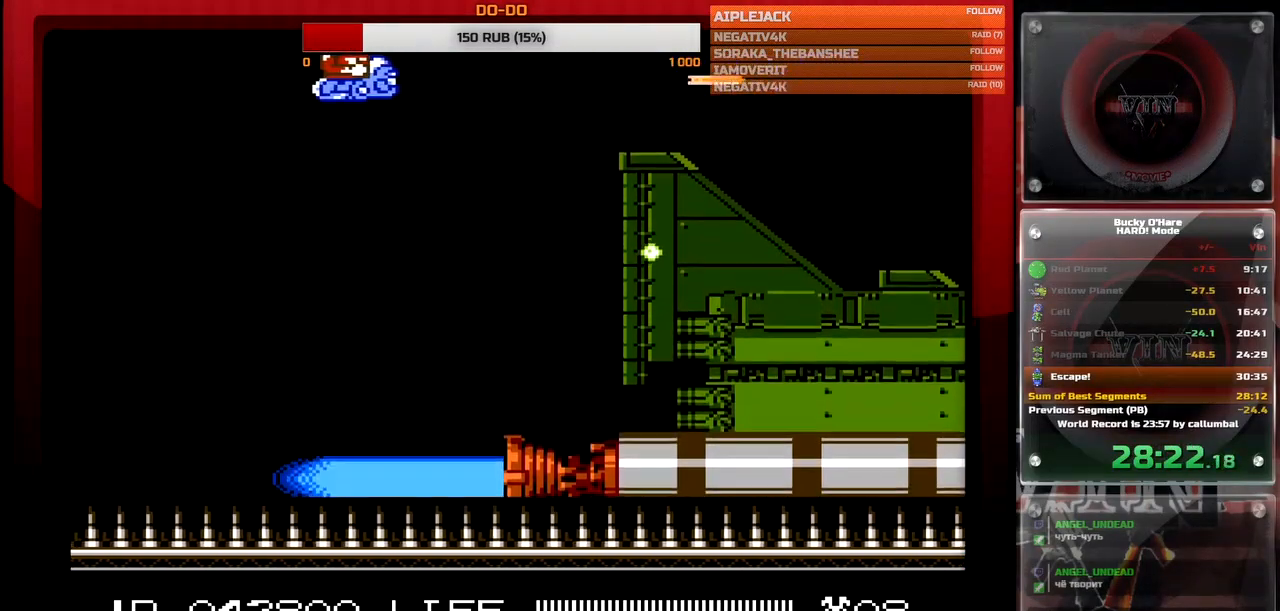
{"buttons": ["B"], "events": [[167, "DPAD_LEFT", "up"], [417, "DPAD_RIGHT", "down"], [433, "DPAD_RIGHT", "up"]]}
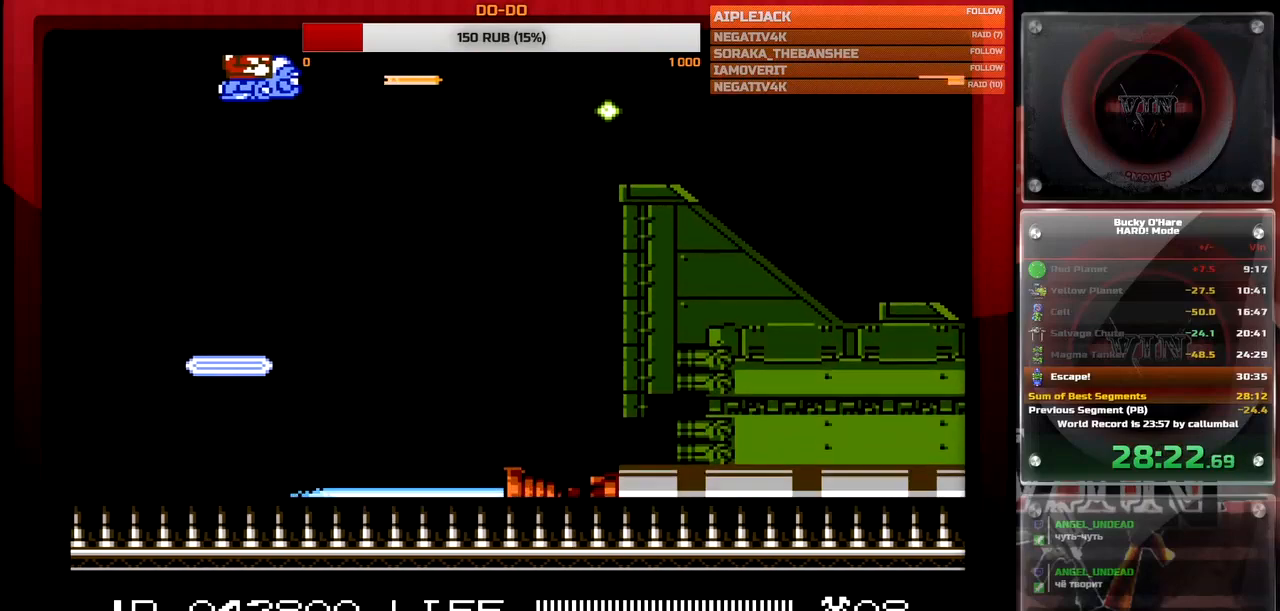
{"buttons": ["B"], "events": [[250, "DPAD_DOWN", "down"], [433, "DPAD_DOWN", "up"]]}
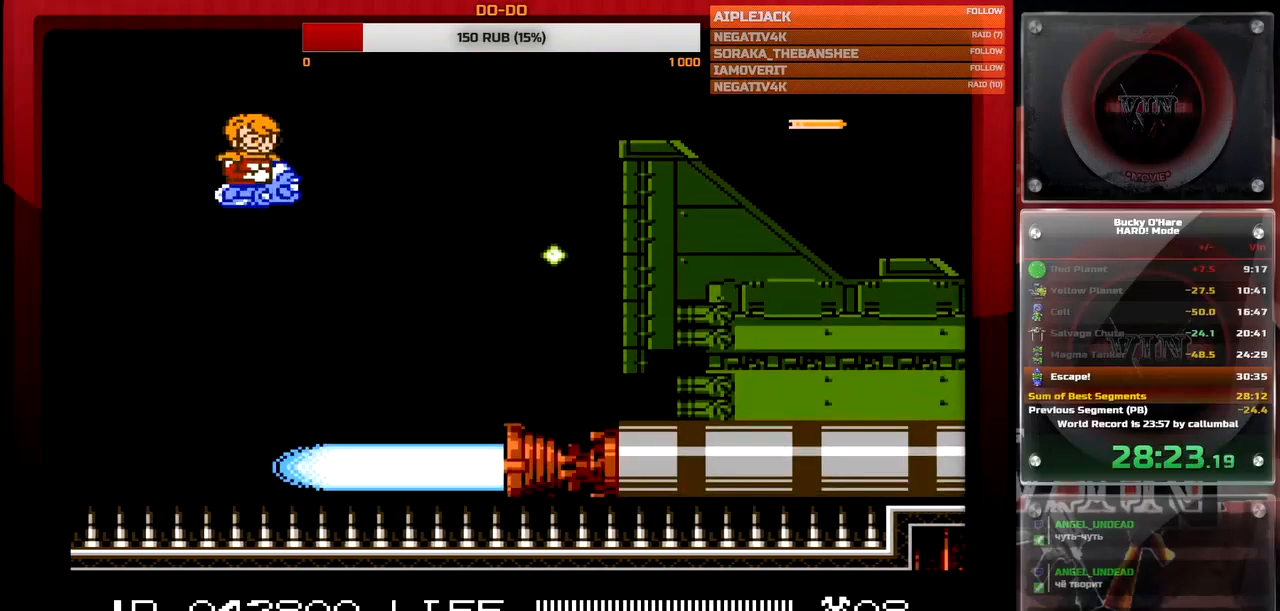
{"buttons": ["B"], "events": [[50, "DPAD_LEFT", "down"], [100, "DPAD_LEFT", "up"], [350, "DPAD_RIGHT", "down"], [383, "DPAD_RIGHT", "up"]]}
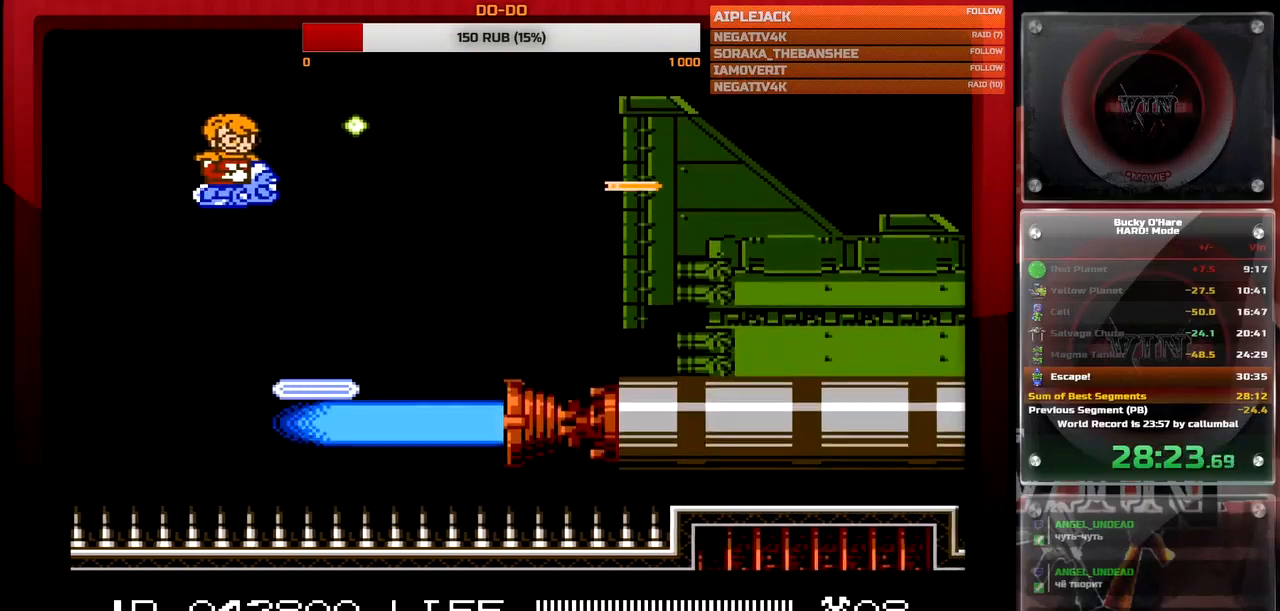
{"buttons": ["B"], "events": [[333, "DPAD_DOWN", "down"], [400, "DPAD_DOWN", "up"]]}
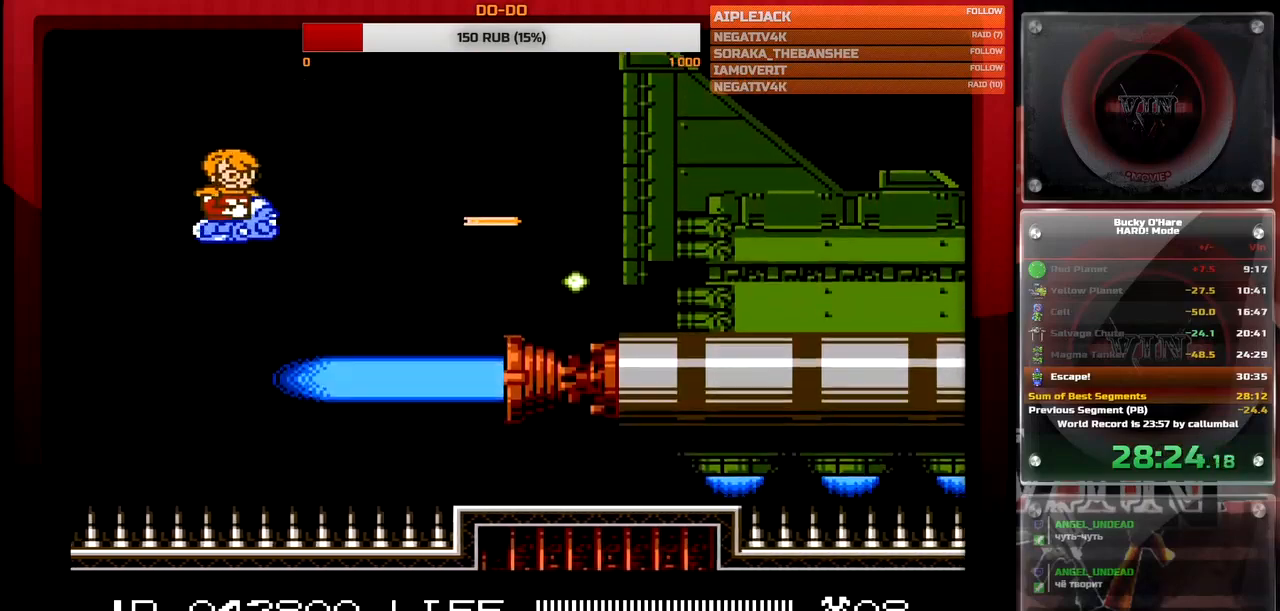
{"buttons": ["B"], "events": [[133, "DPAD_DOWN", "down"], [467, "DPAD_DOWN", "up"]]}
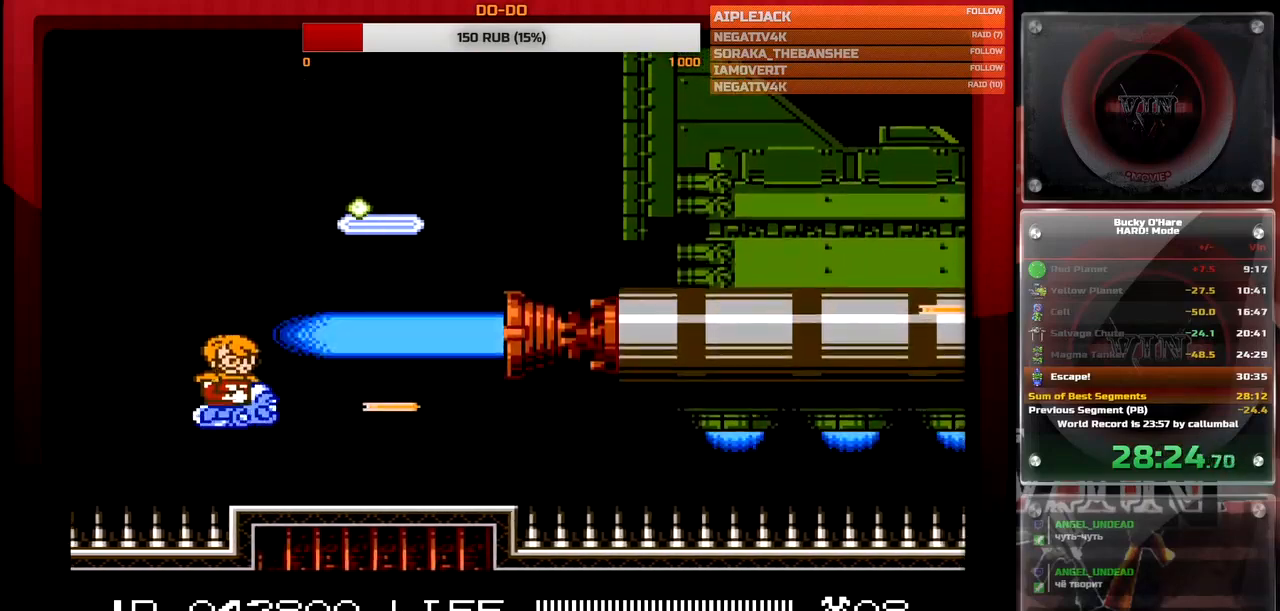
{"buttons": ["B"], "events": []}
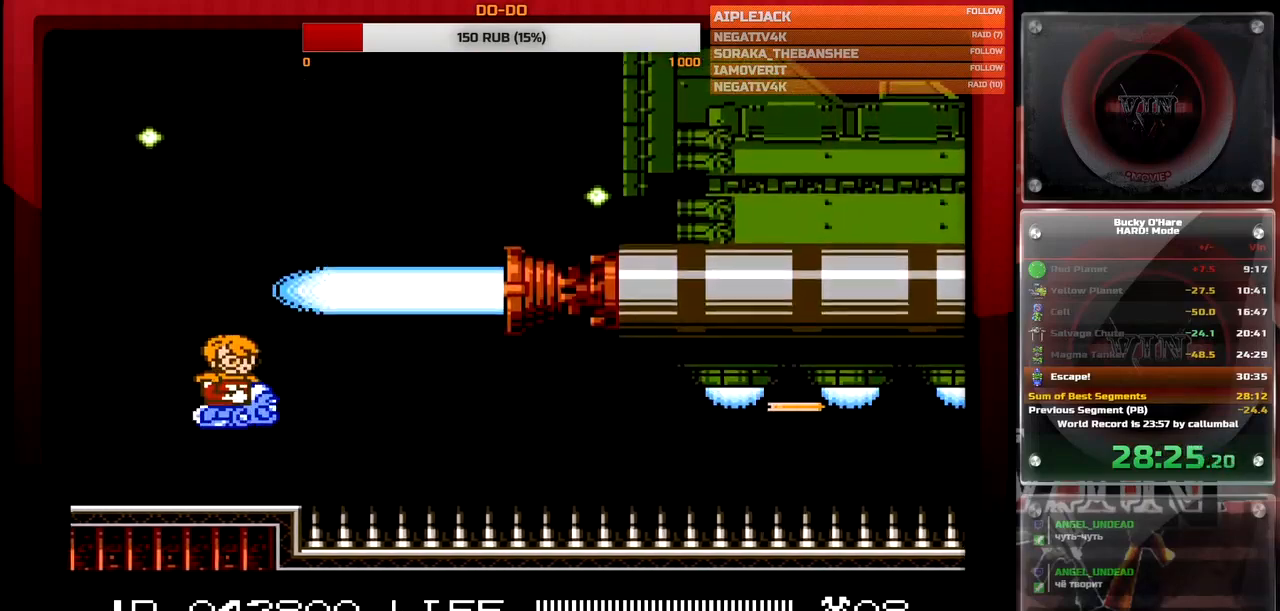
{"buttons": ["B"], "events": [[33, "DPAD_UP", "down"], [183, "DPAD_UP", "up"]]}
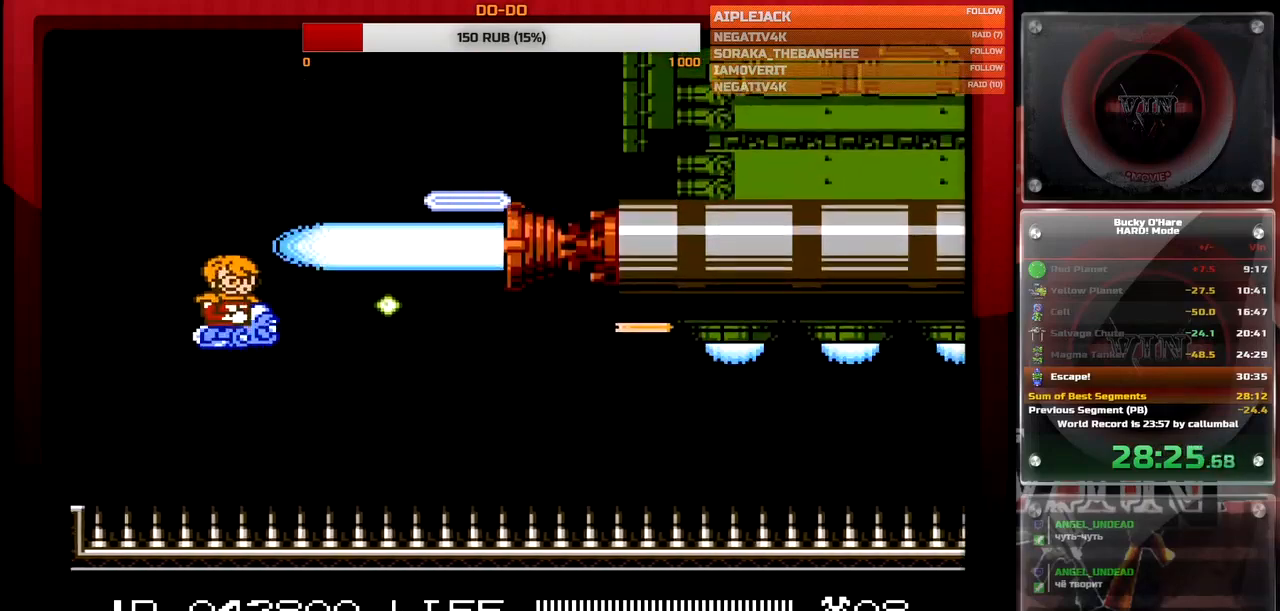
{"buttons": ["B"], "events": [[17, "DPAD_UP", "down"], [67, "DPAD_UP", "up"], [333, "DPAD_UP", "down"], [483, "DPAD_UP", "up"]]}
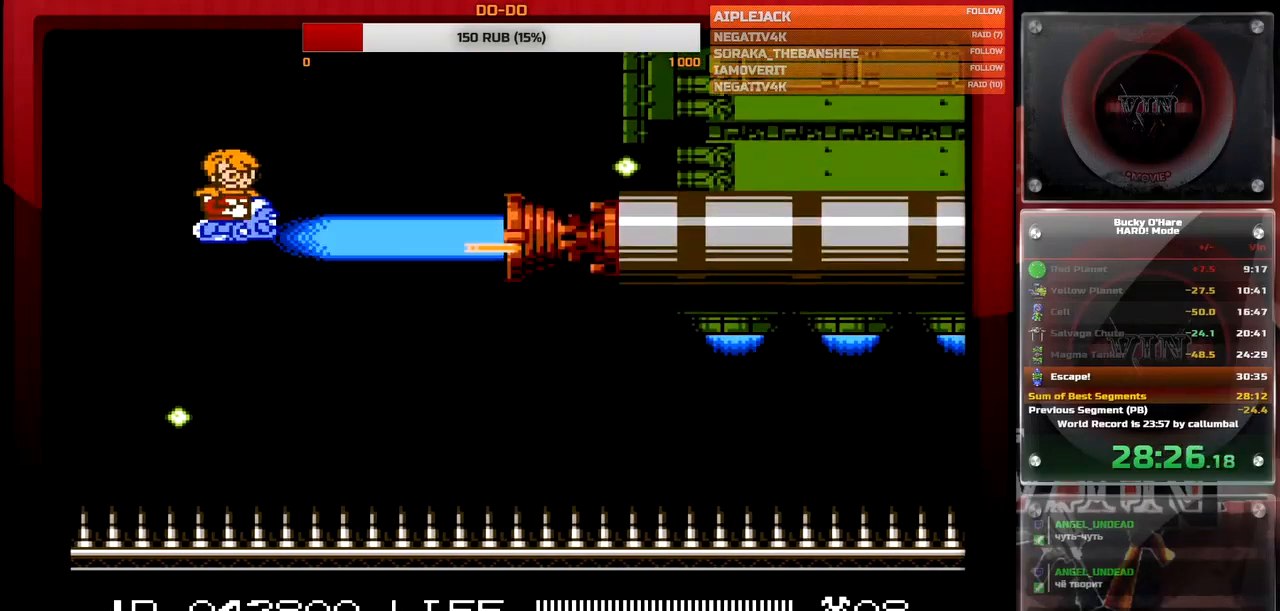
{"buttons": ["B"], "events": [[333, "DPAD_UP", "down"], [383, "DPAD_UP", "up"]]}
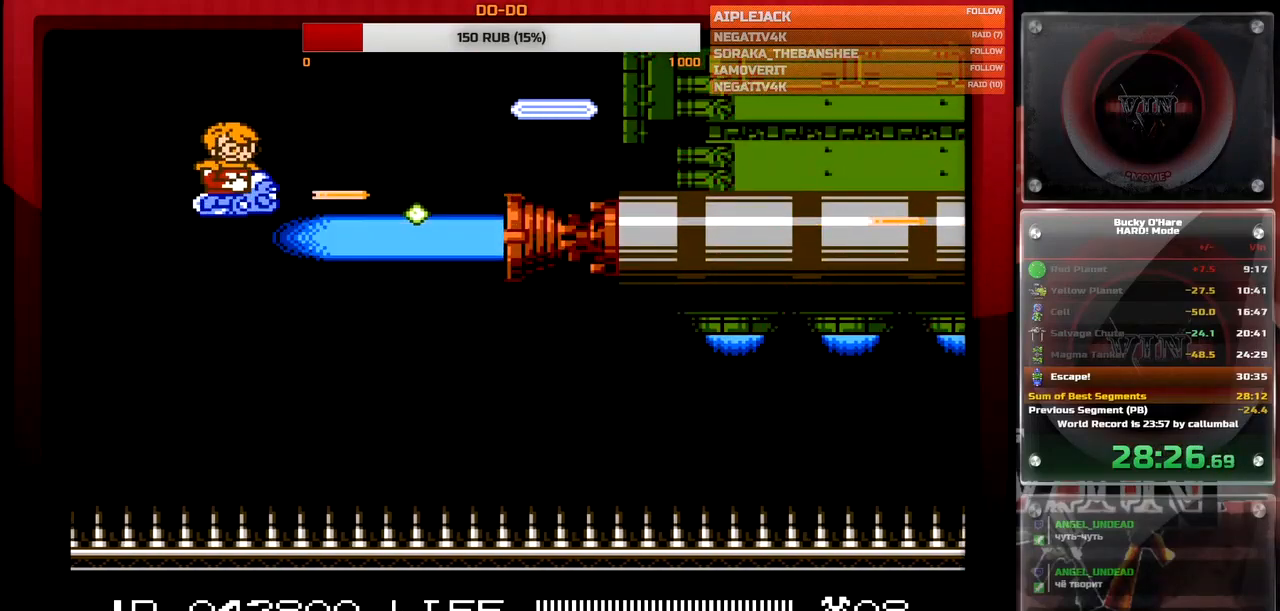
{"buttons": ["B"], "events": []}